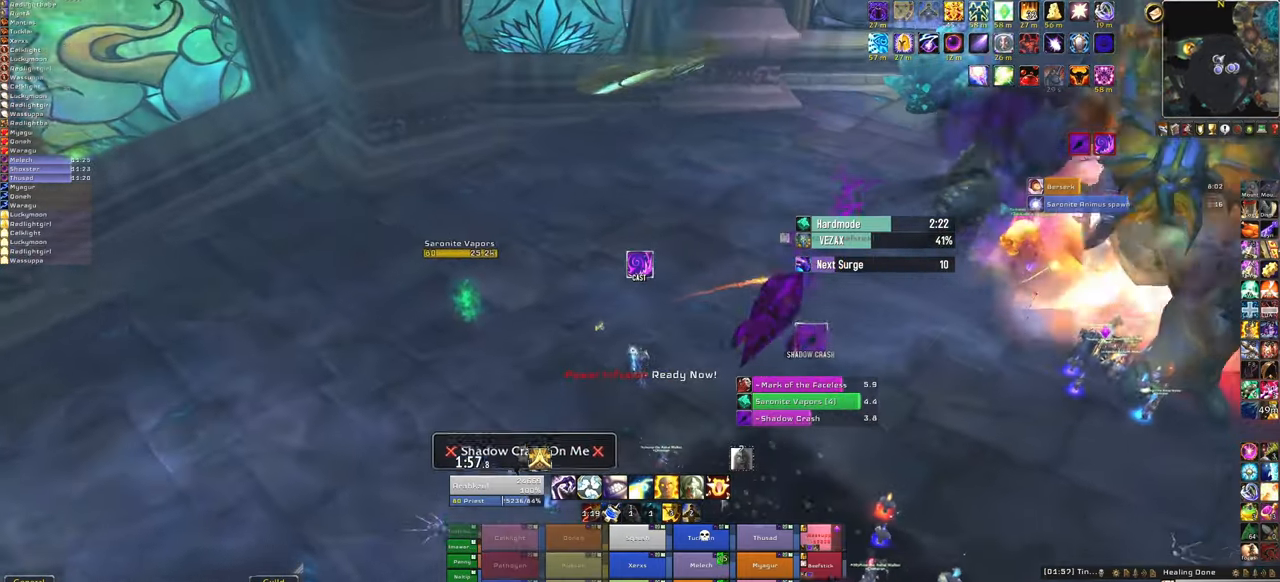
Gameplay with keyboard and mouse; each line is a JSON object with the keys and mouse buttons held at the frame after it. "events" lists presses ("down") and releases ("up") of "1", "2", "3", "4", "5", "a", "alt", "b", "c", "ctrl", "d", "e", "f", "g", "q", "r", "s", "shift", "space", "t", "tab", "tilde", "v", "w", "x", "z", "mouse_left", "mouse_wheel", "mouse_right", "mouse_mb4" and "mouse_mb5" between this image and that frame as [ms after this image, input, new state], when the widget could be followed in between. "mouse_left", "mouse_wheel", "mouse_right", "mouse_mb4", "mouse_mb5" = the "left", "wheel", "right", "mb4", "mb5" buttons of the "mouse" list. No other keys are recorded. "wheel" means that the mouse wheel is clicked or scrolled. Mouse movement is not recorded.
{"keys": [], "mouse": ["right"], "events": [[134, "a", "down"], [167, "w", "up"], [501, "a", "up"]]}
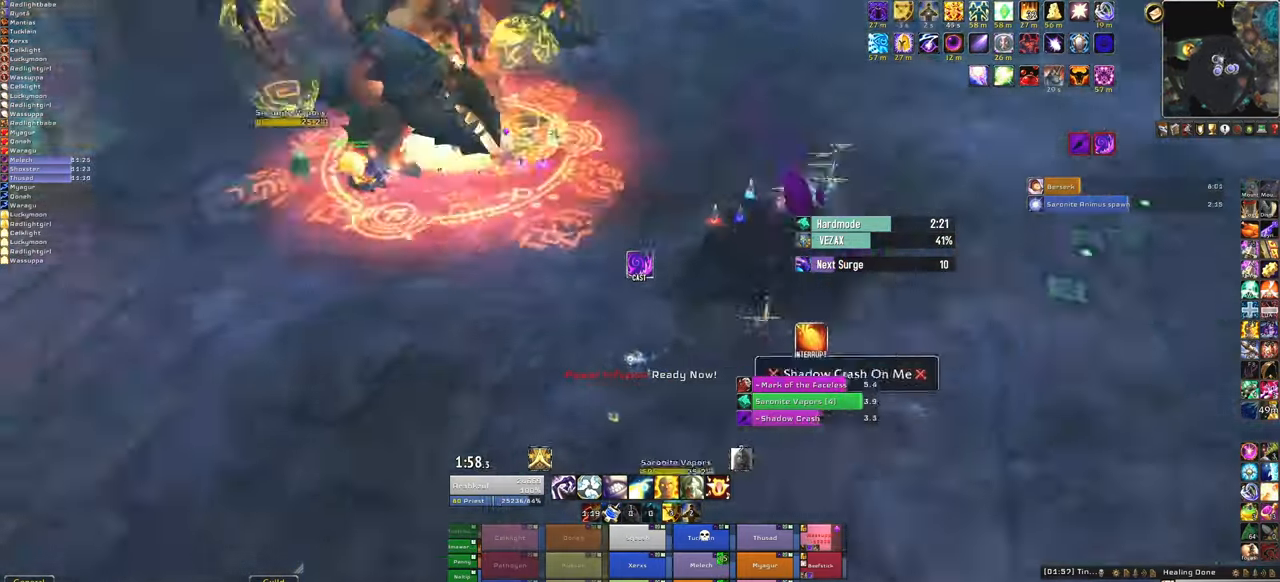
{"keys": ["w"], "mouse": ["right"], "events": [[467, "w", "down"]]}
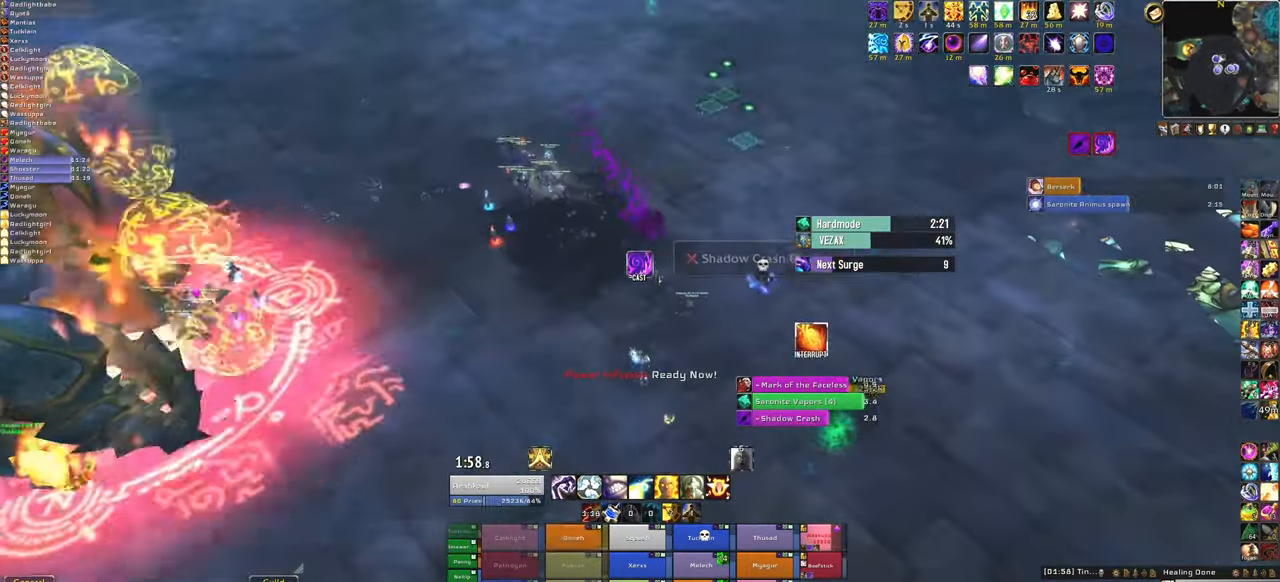
{"keys": ["d"], "mouse": ["right"], "events": [[201, "w", "up"], [401, "d", "down"]]}
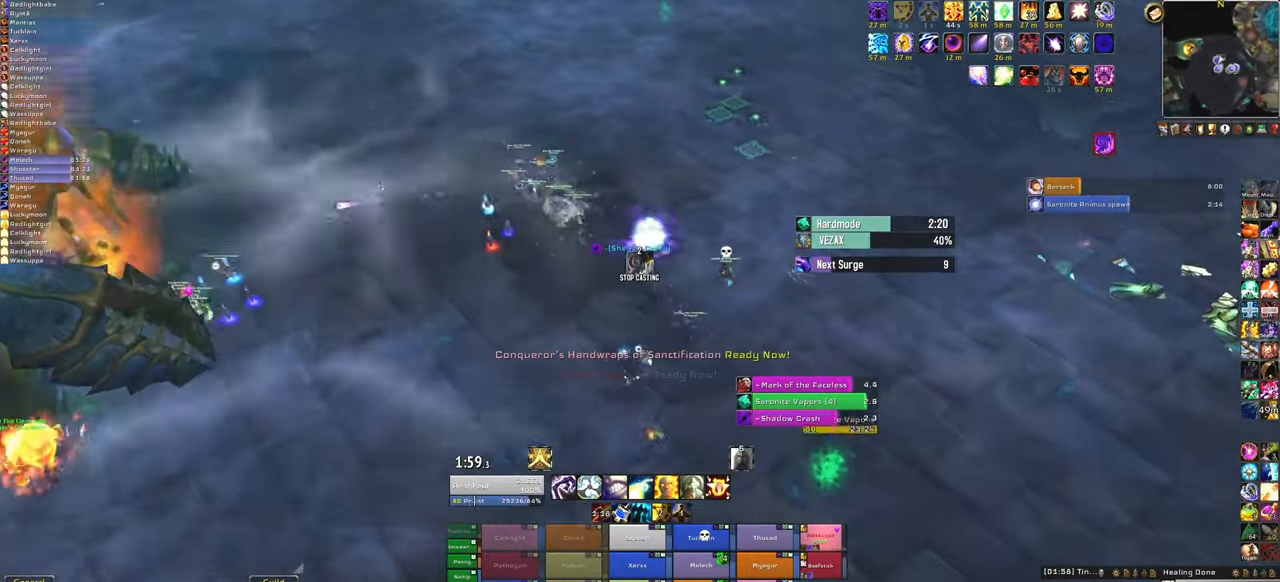
{"keys": ["w"], "mouse": [], "events": [[67, "w", "down"], [167, "d", "up"], [167, "mouse_right", "up"]]}
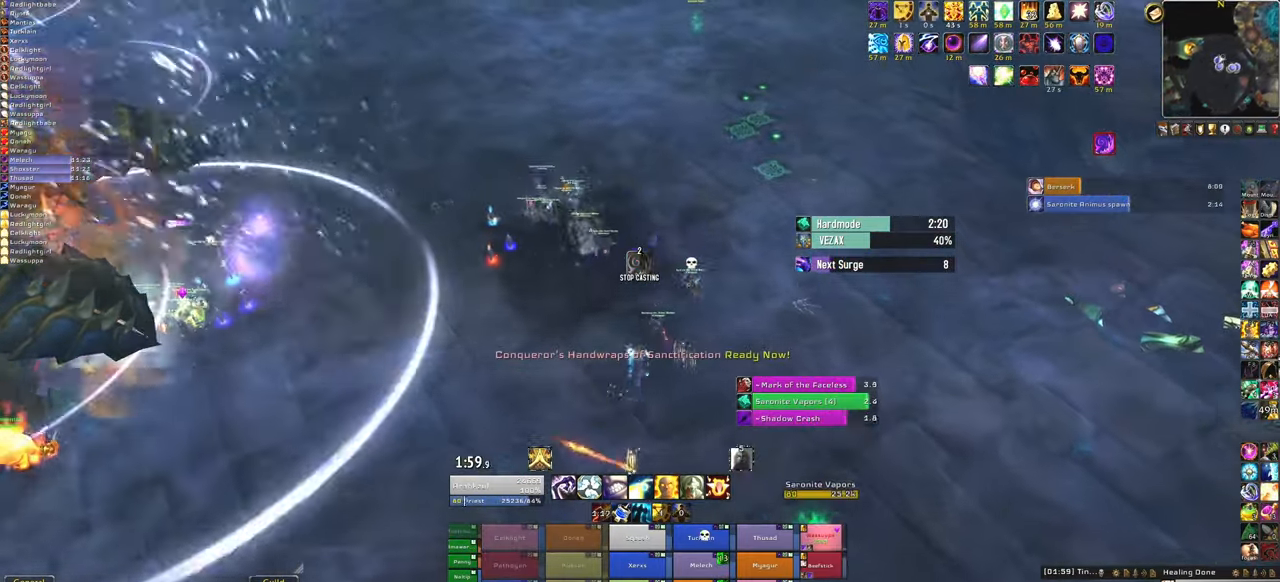
{"keys": ["w"], "mouse": [], "events": []}
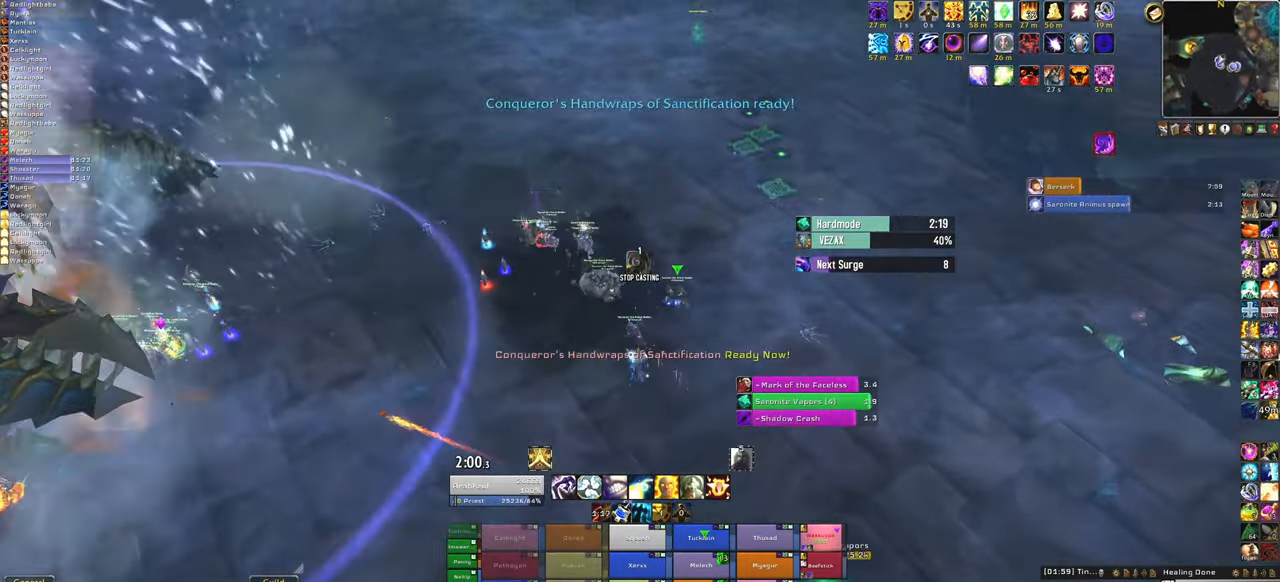
{"keys": ["w"], "mouse": [], "events": []}
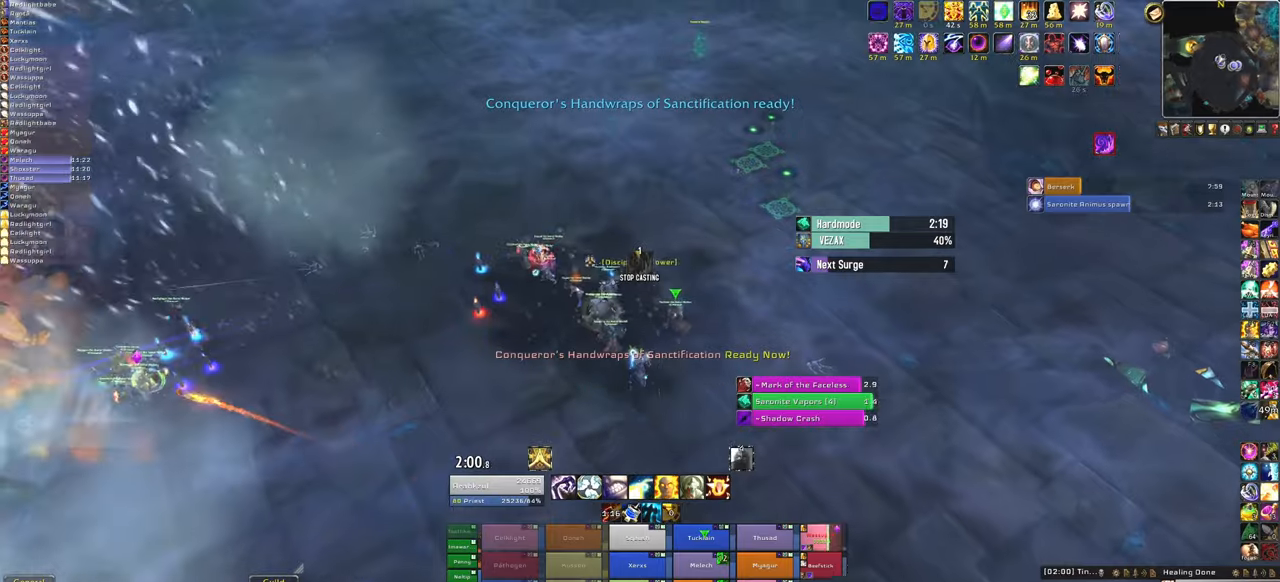
{"keys": ["w"], "mouse": [], "events": []}
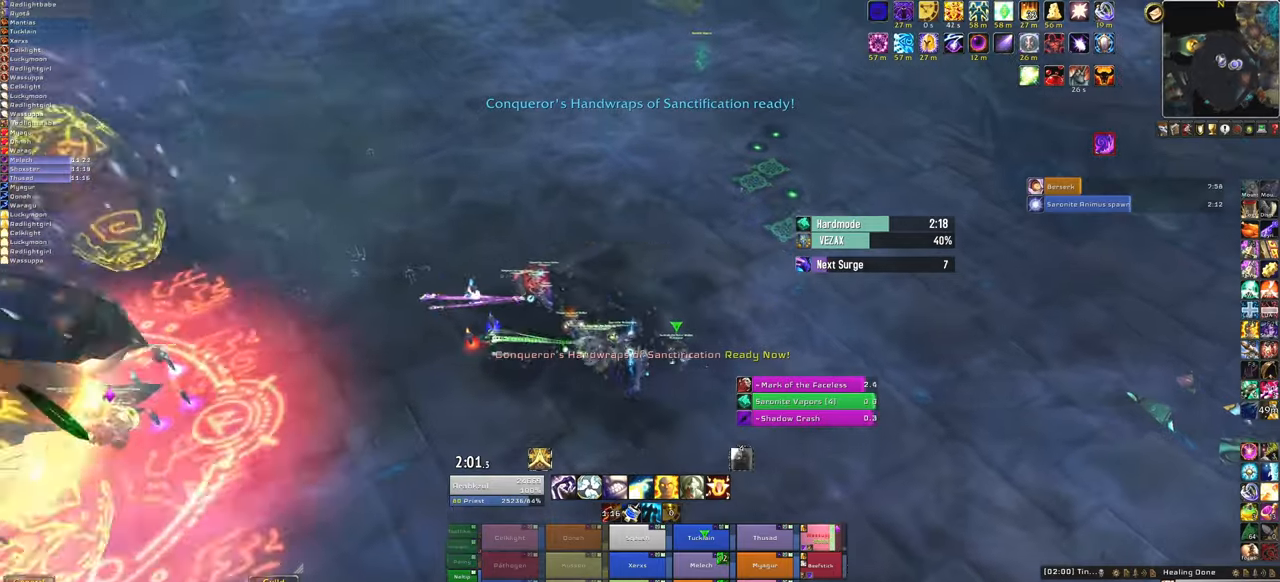
{"keys": ["a"], "mouse": [], "events": [[134, "a", "down"], [167, "w", "up"]]}
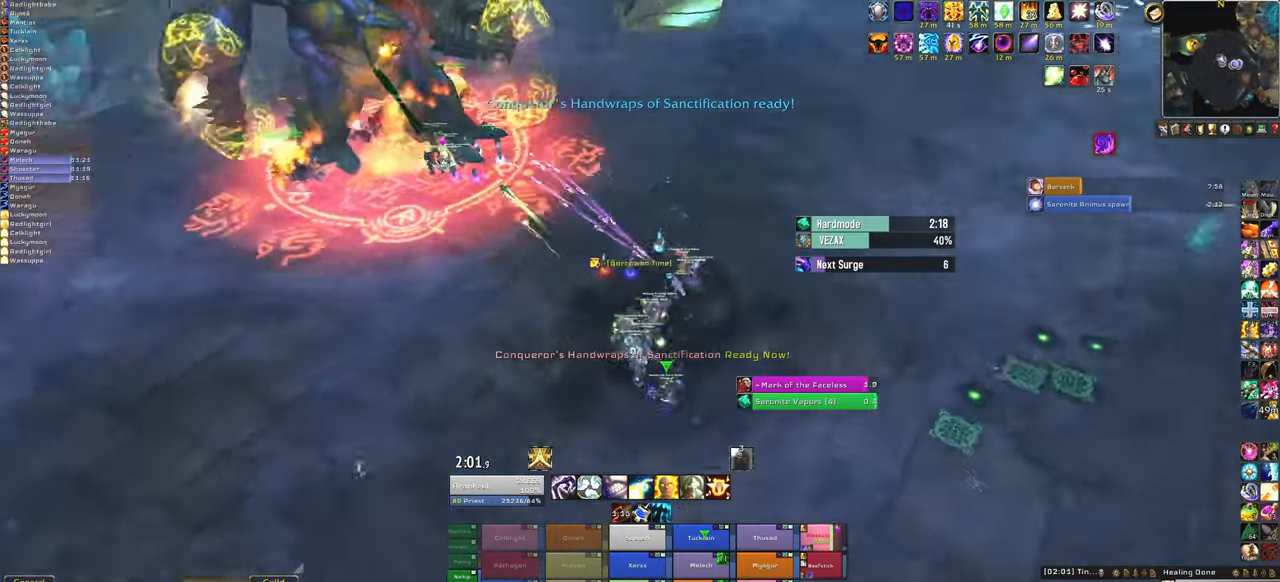
{"keys": [], "mouse": [], "events": [[100, "a", "up"], [133, "f", "down"], [333, "f", "up"]]}
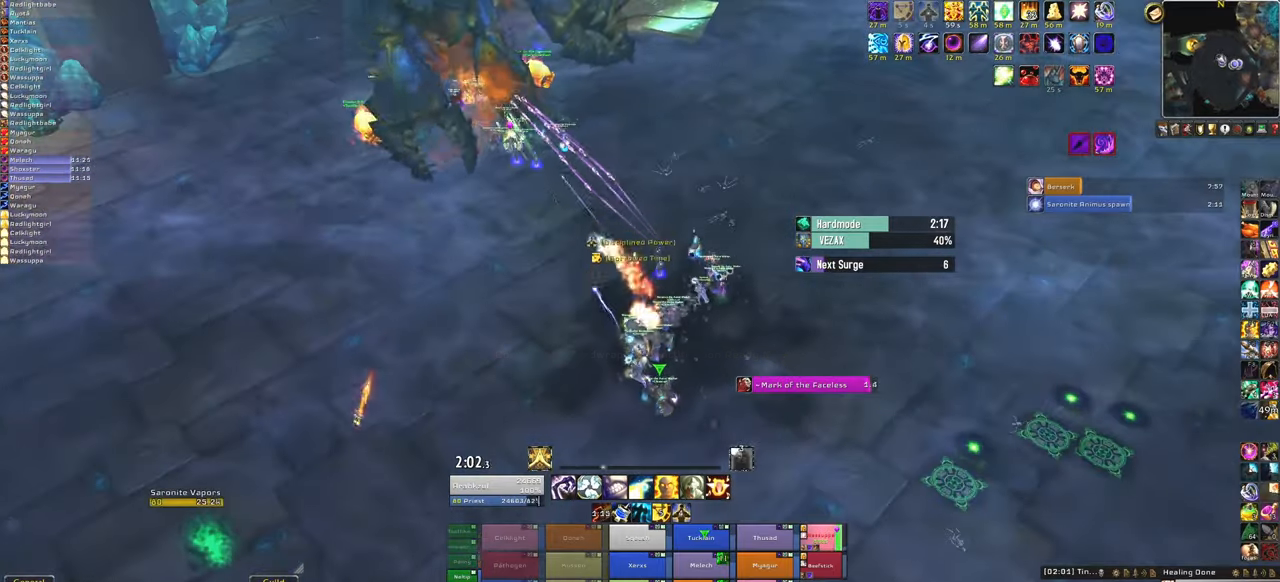
{"keys": [], "mouse": [], "events": []}
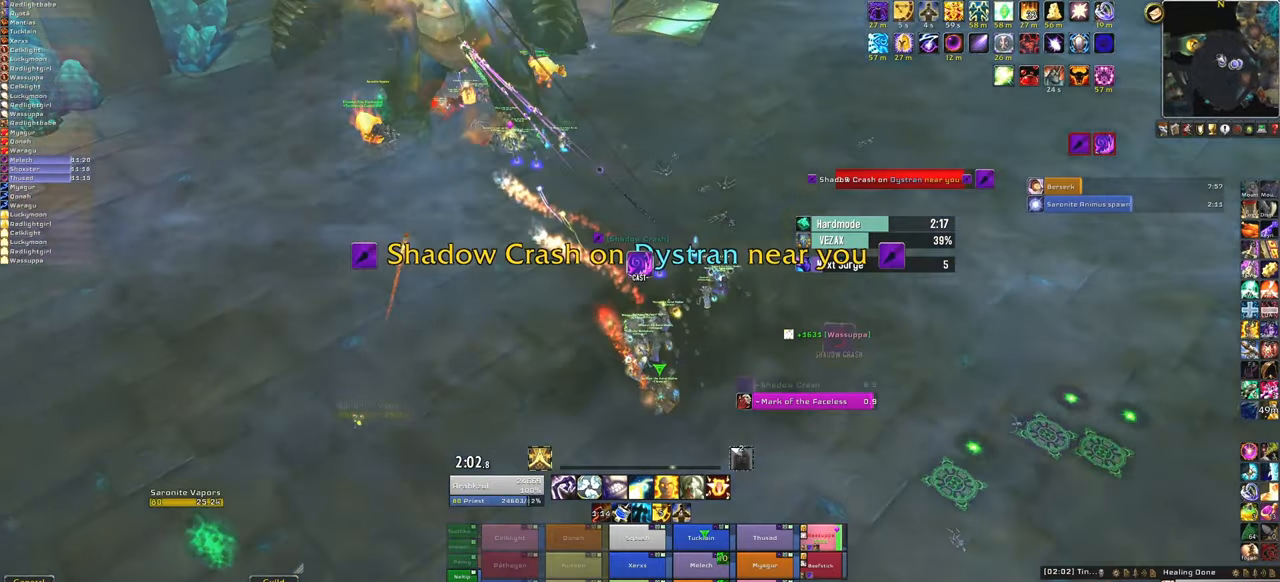
{"keys": [], "mouse": [], "events": [[100, "q", "down"], [267, "q", "up"]]}
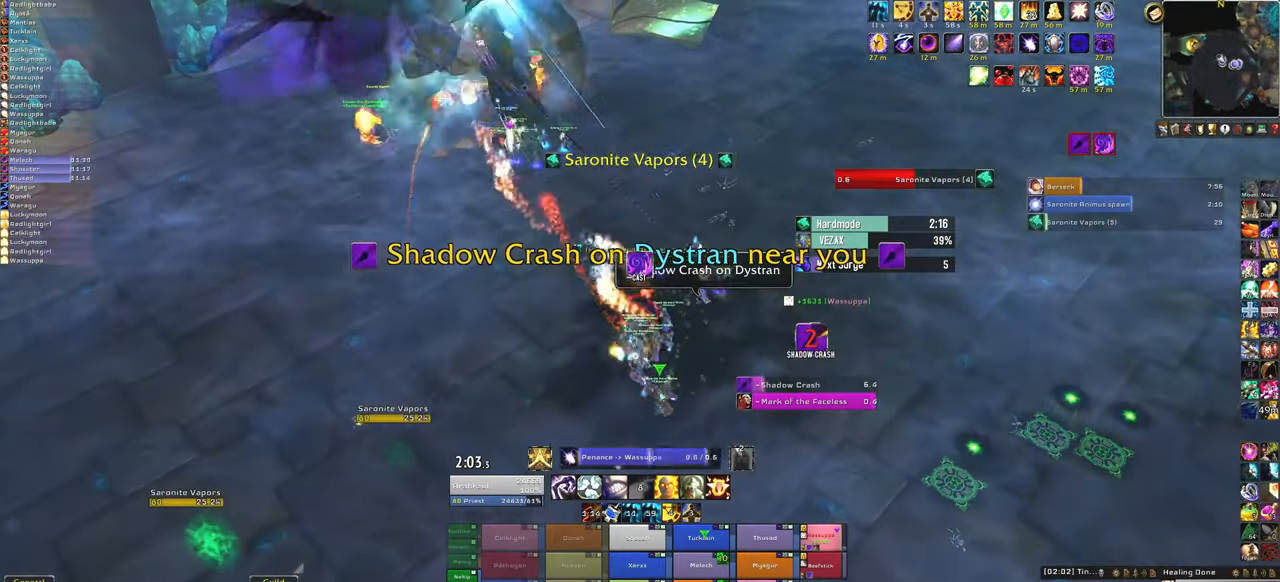
{"keys": [], "mouse": ["right"], "events": [[300, "mouse_right", "down"]]}
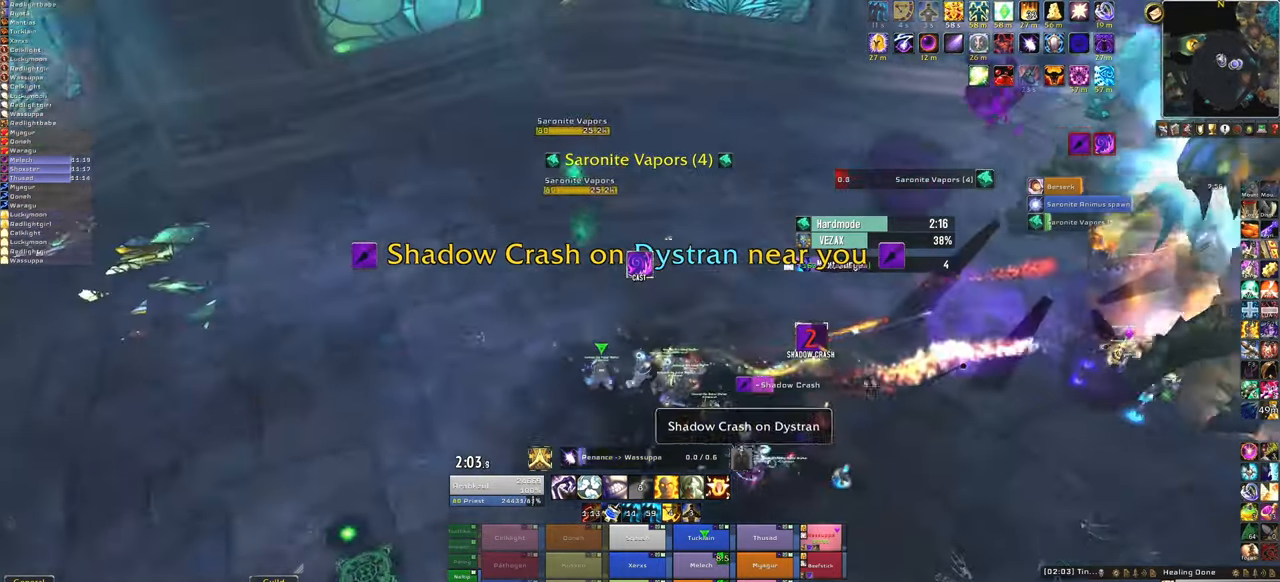
{"keys": ["w"], "mouse": [], "events": [[200, "w", "down"], [500, "mouse_right", "up"]]}
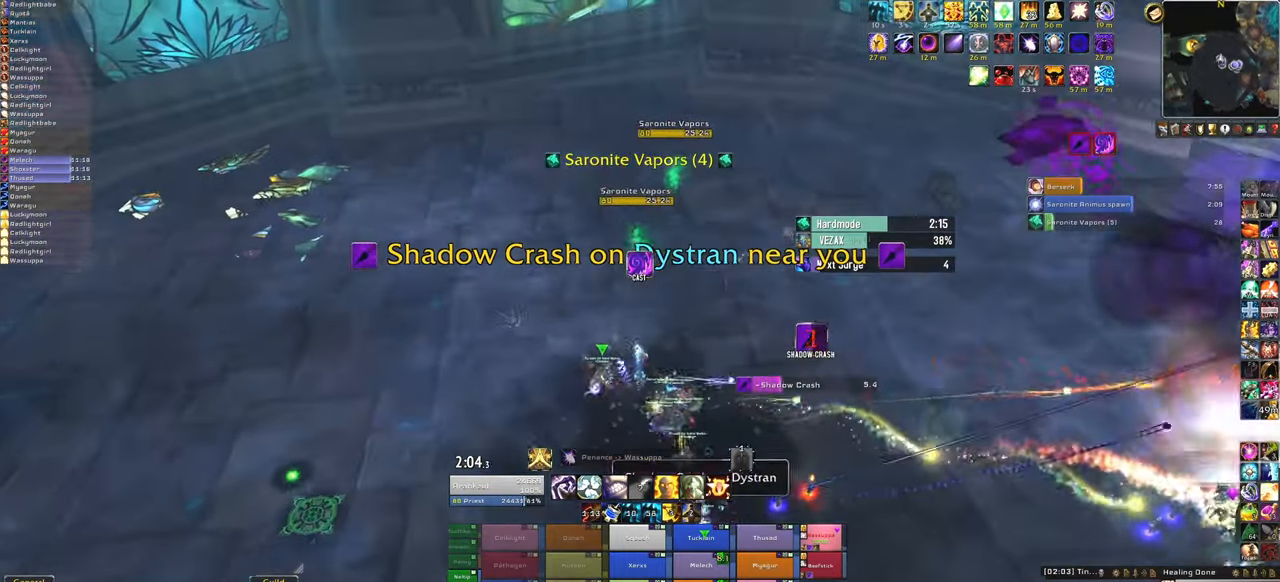
{"keys": ["w"], "mouse": [], "events": [[267, "d", "down"], [401, "d", "up"]]}
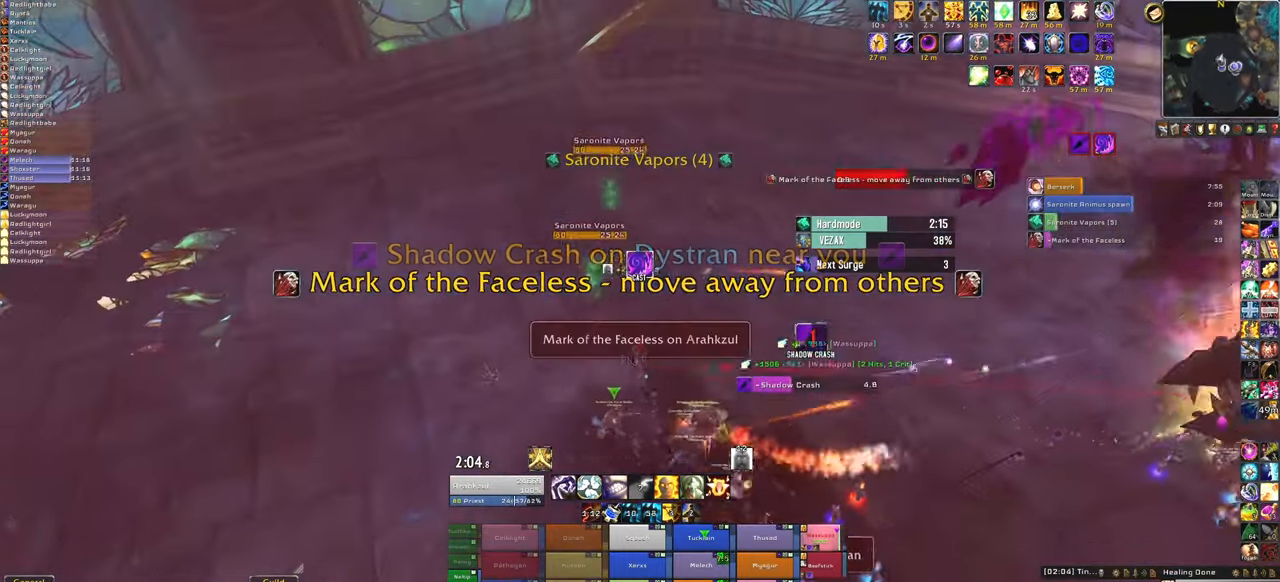
{"keys": ["w"], "mouse": [], "events": []}
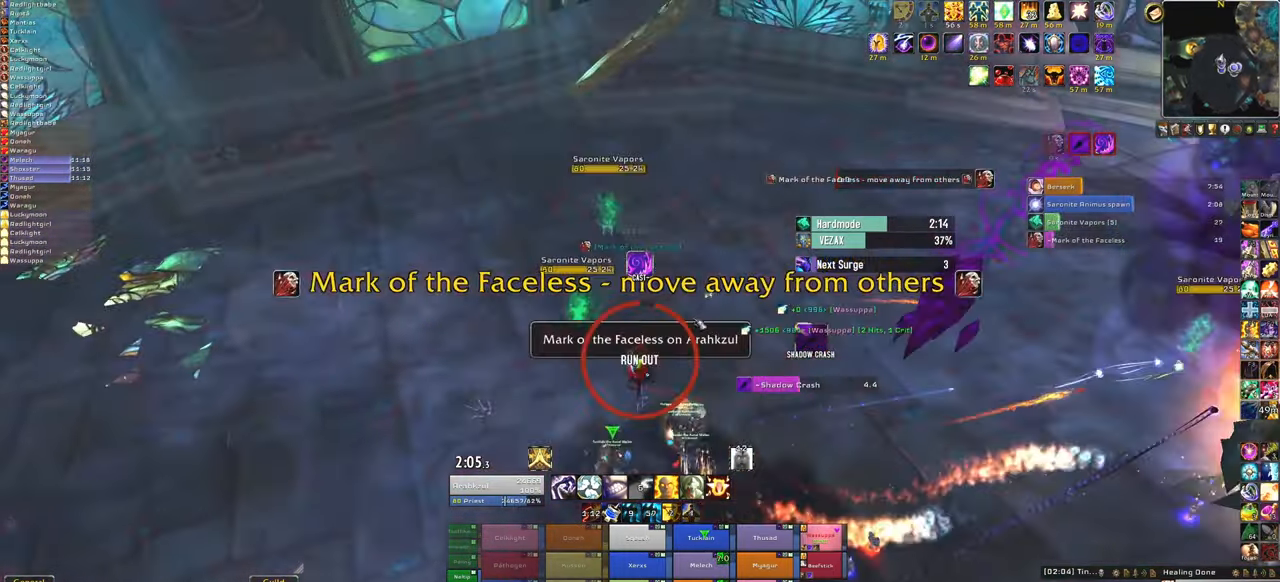
{"keys": ["w"], "mouse": ["right"], "events": [[67, "mouse_right", "down"]]}
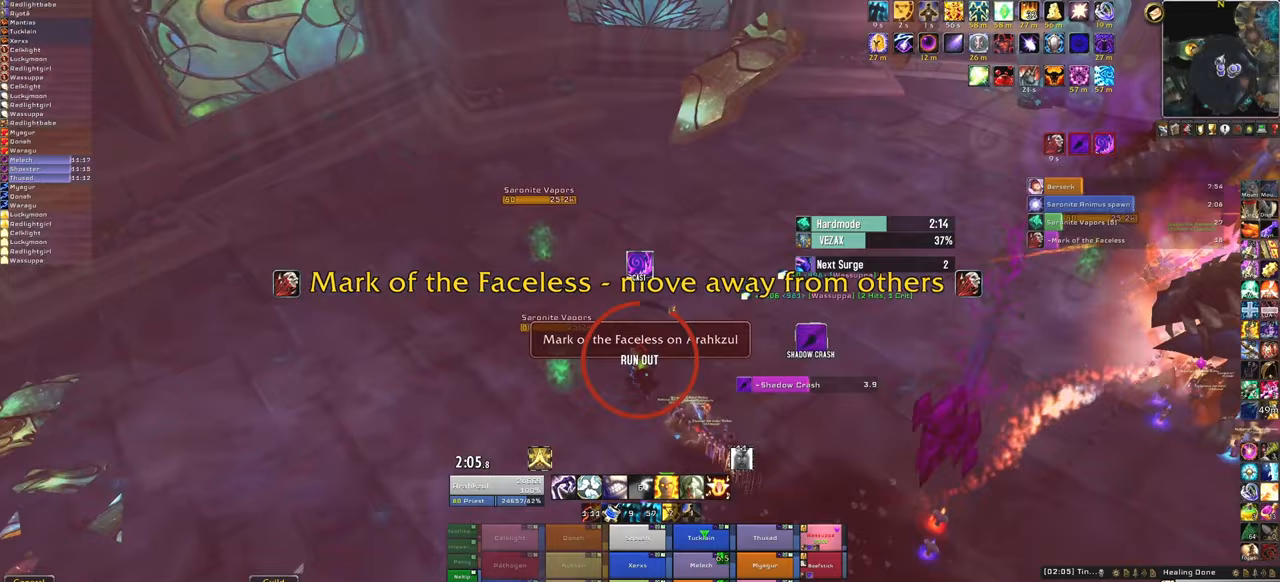
{"keys": ["w"], "mouse": ["right"], "events": []}
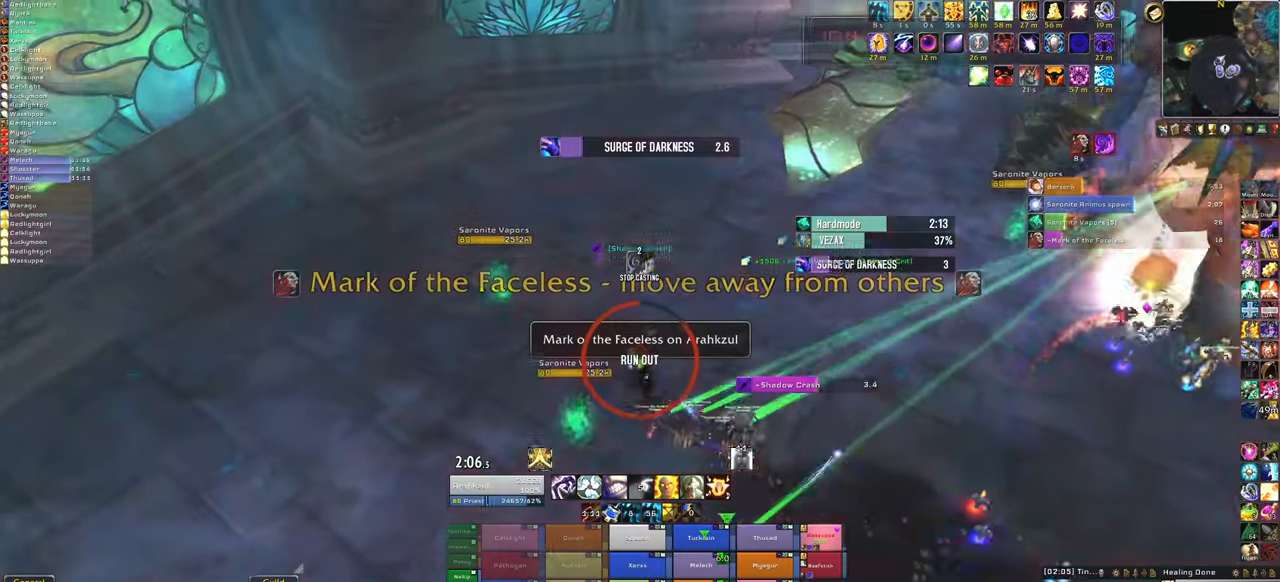
{"keys": ["w"], "mouse": ["right"], "events": []}
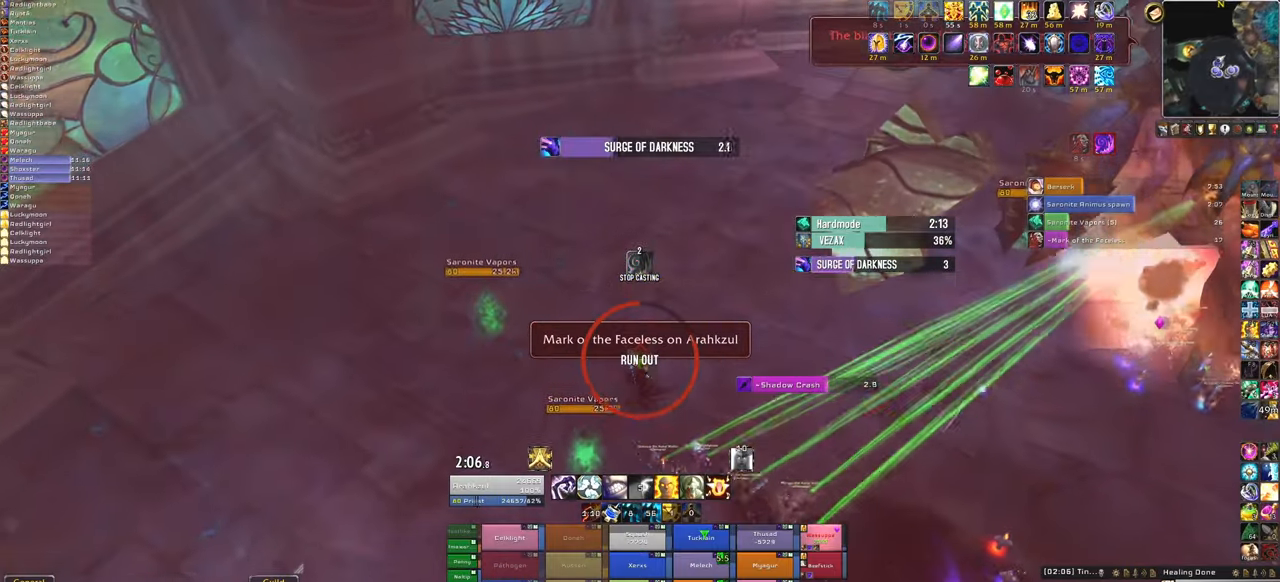
{"keys": ["w"], "mouse": ["right"], "events": []}
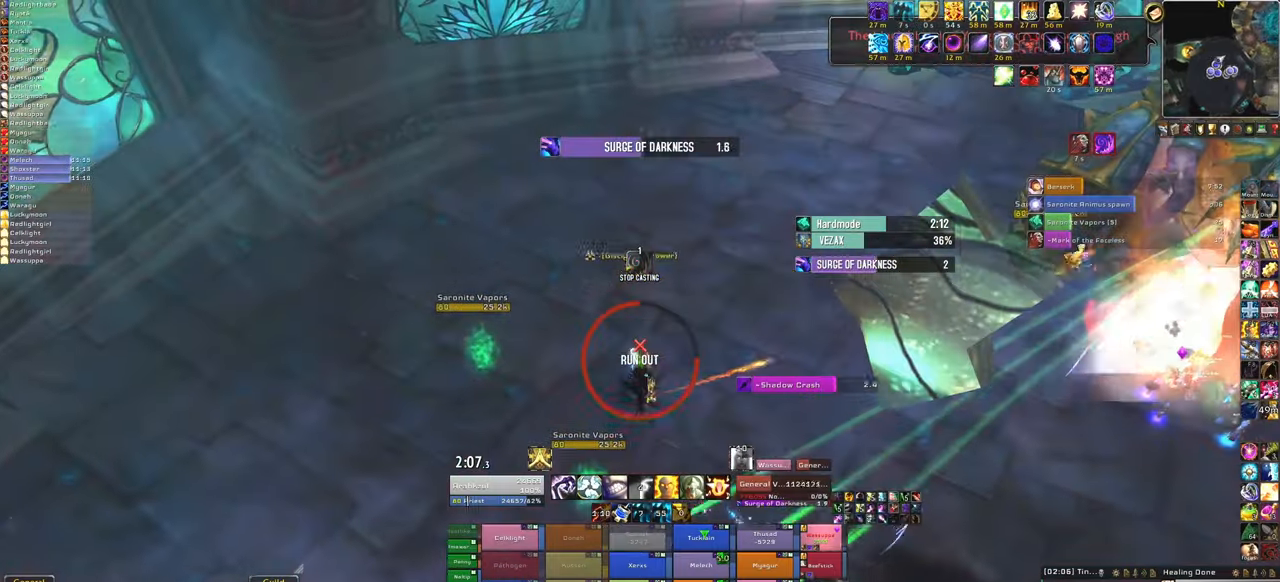
{"keys": ["w"], "mouse": ["right"], "events": []}
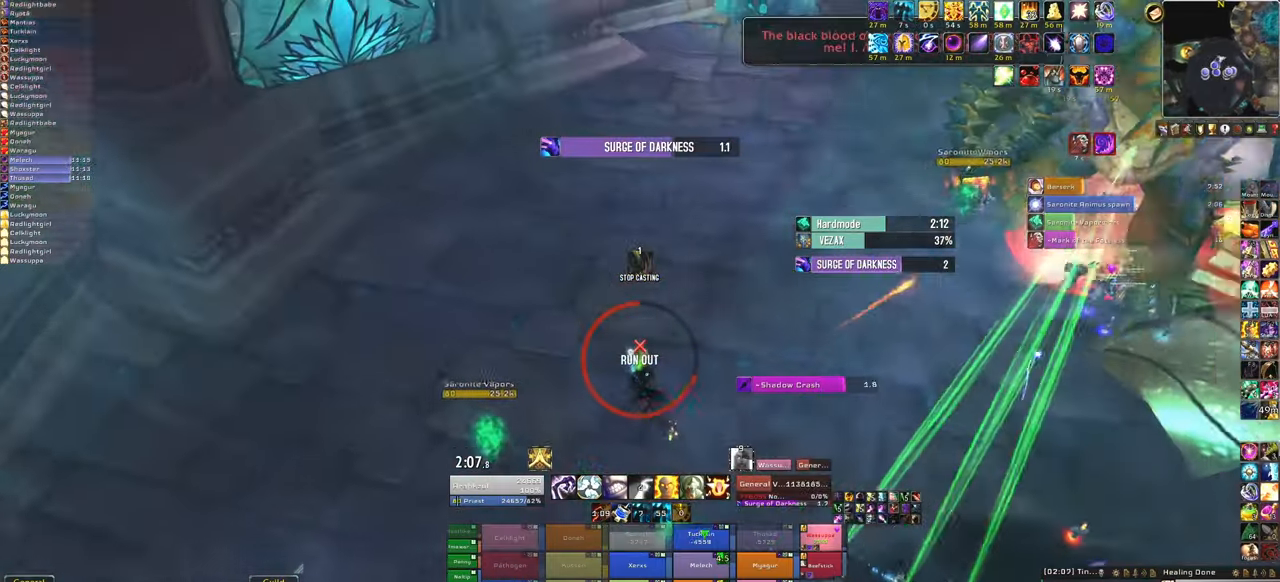
{"keys": ["a"], "mouse": ["right"], "events": [[133, "a", "down"], [200, "w", "up"]]}
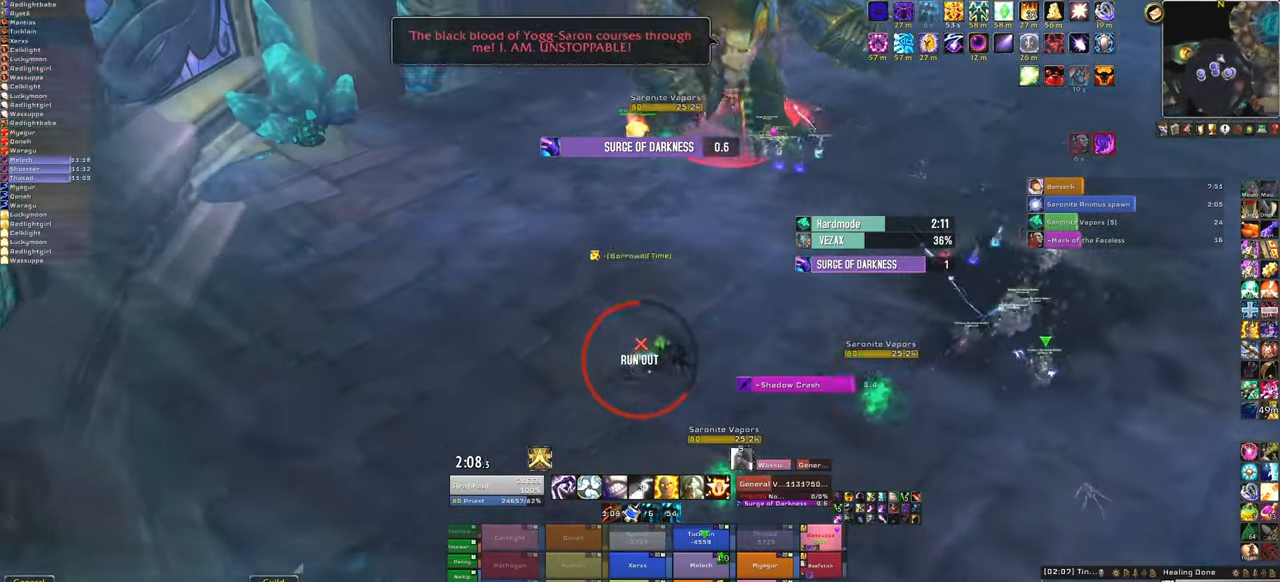
{"keys": ["a", "w"], "mouse": ["right"], "events": [[500, "w", "down"]]}
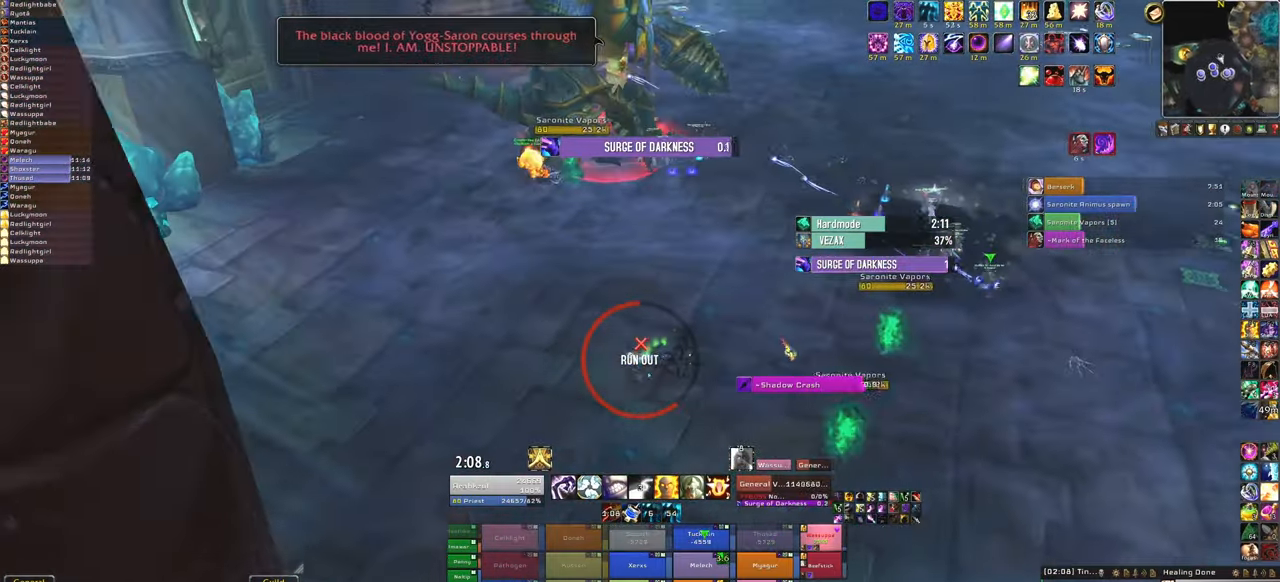
{"keys": ["a"], "mouse": ["right"], "events": [[33, "a", "up"], [167, "a", "down"], [334, "w", "up"]]}
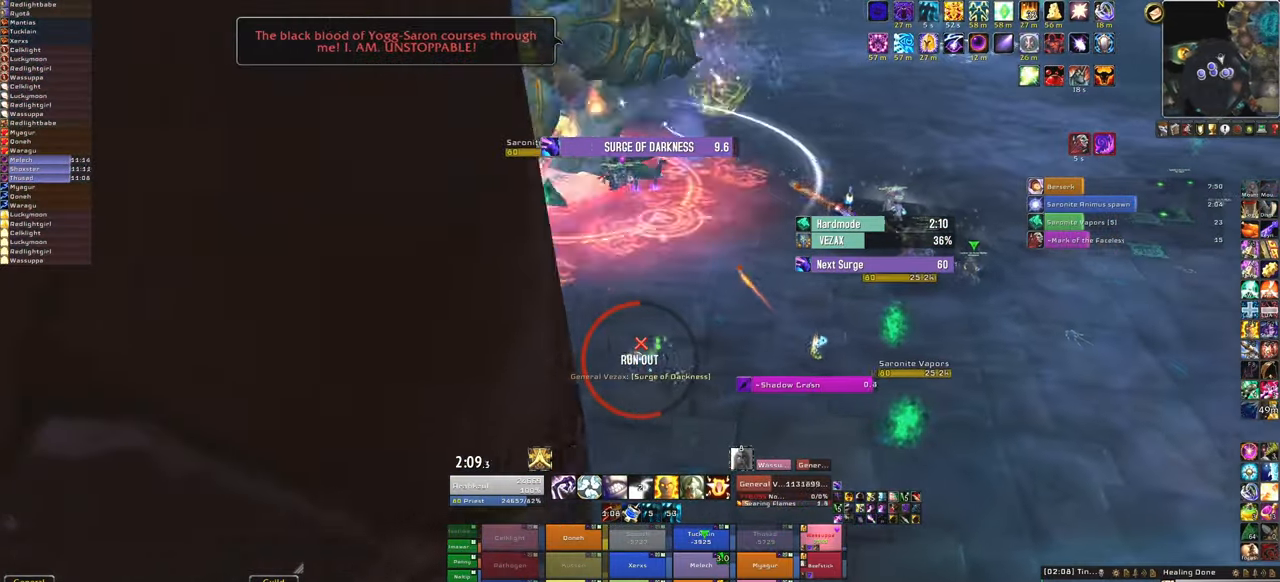
{"keys": [], "mouse": [], "events": [[200, "w", "down"], [300, "a", "up"], [367, "w", "up"], [467, "mouse_right", "up"]]}
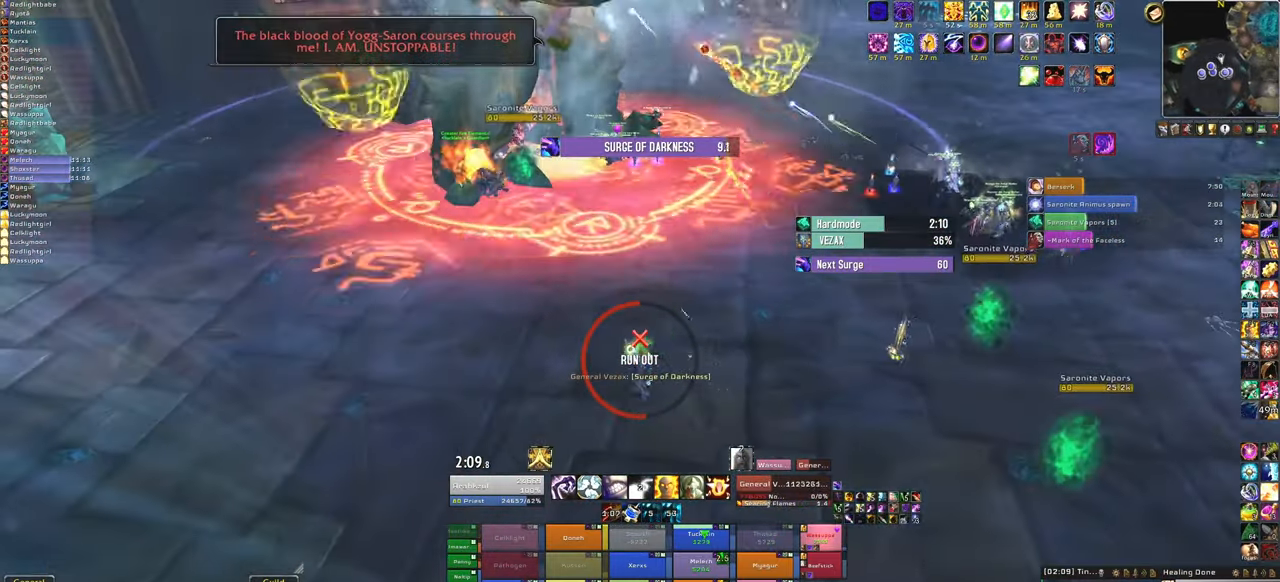
{"keys": [], "mouse": [], "events": []}
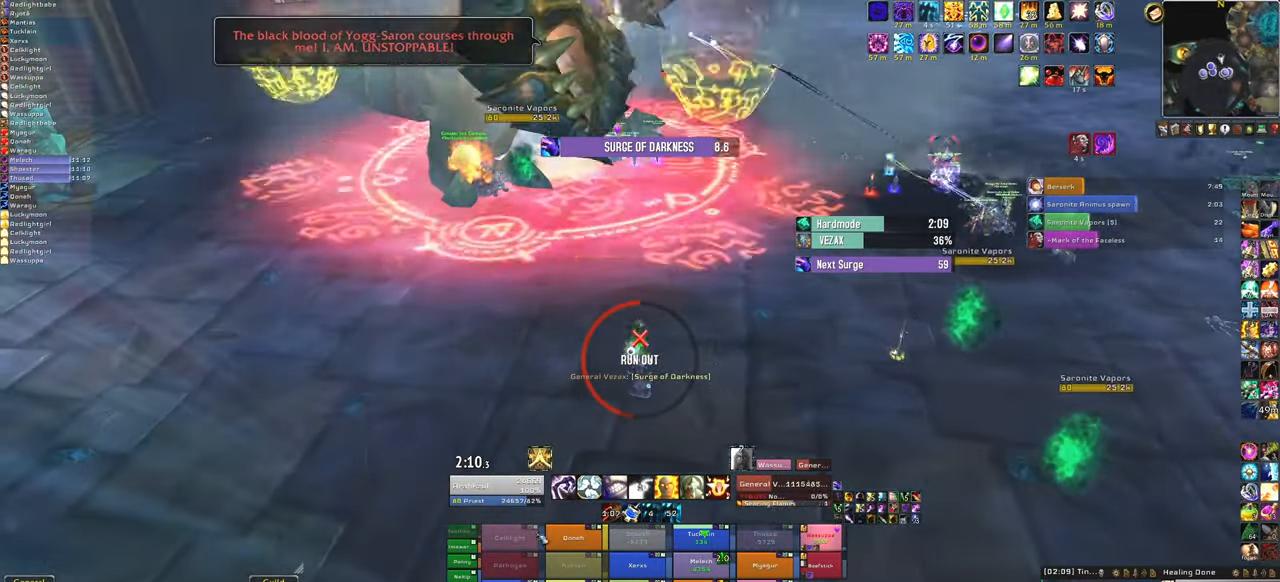
{"keys": [], "mouse": [], "events": []}
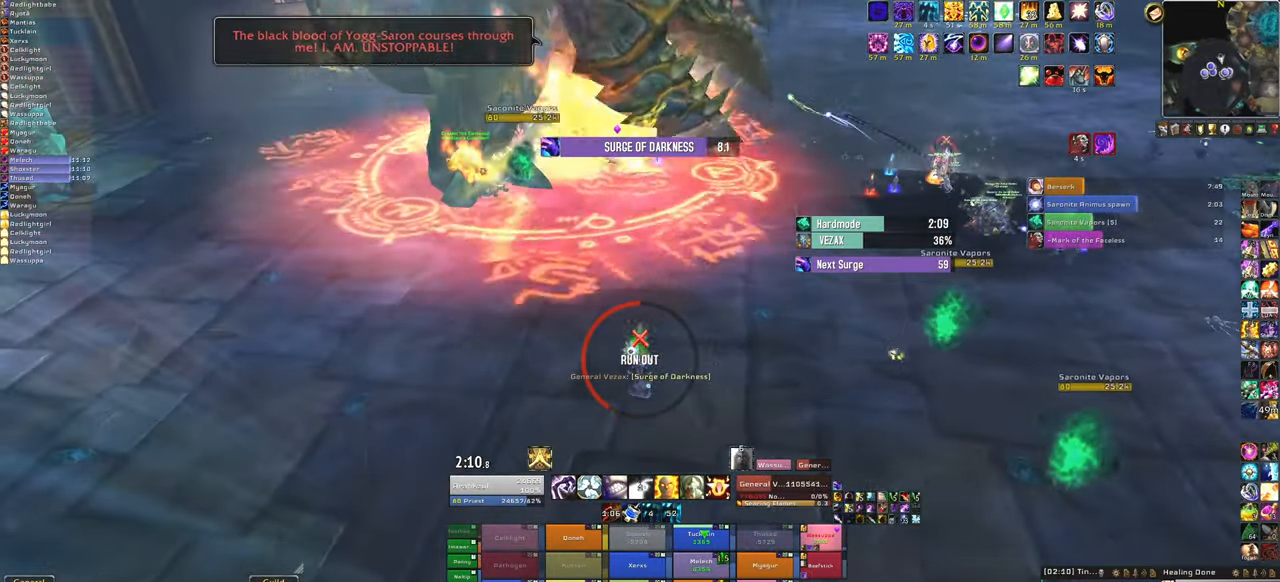
{"keys": [], "mouse": ["mb5"], "events": [[467, "mouse_mb5", "down"]]}
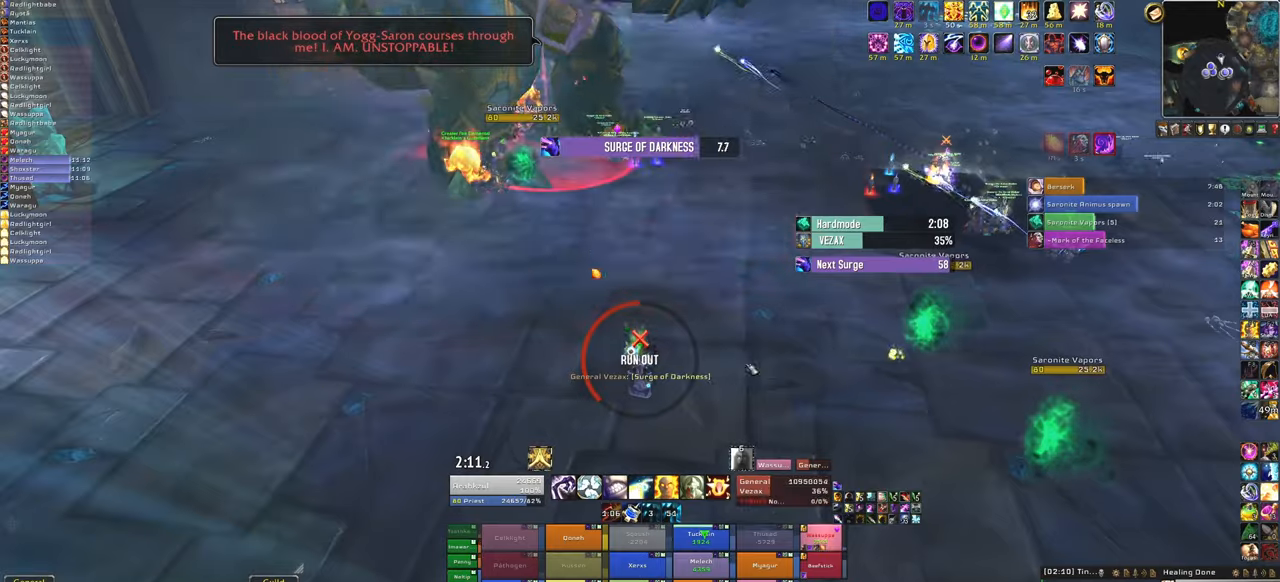
{"keys": [], "mouse": [], "events": [[300, "mouse_mb5", "up"]]}
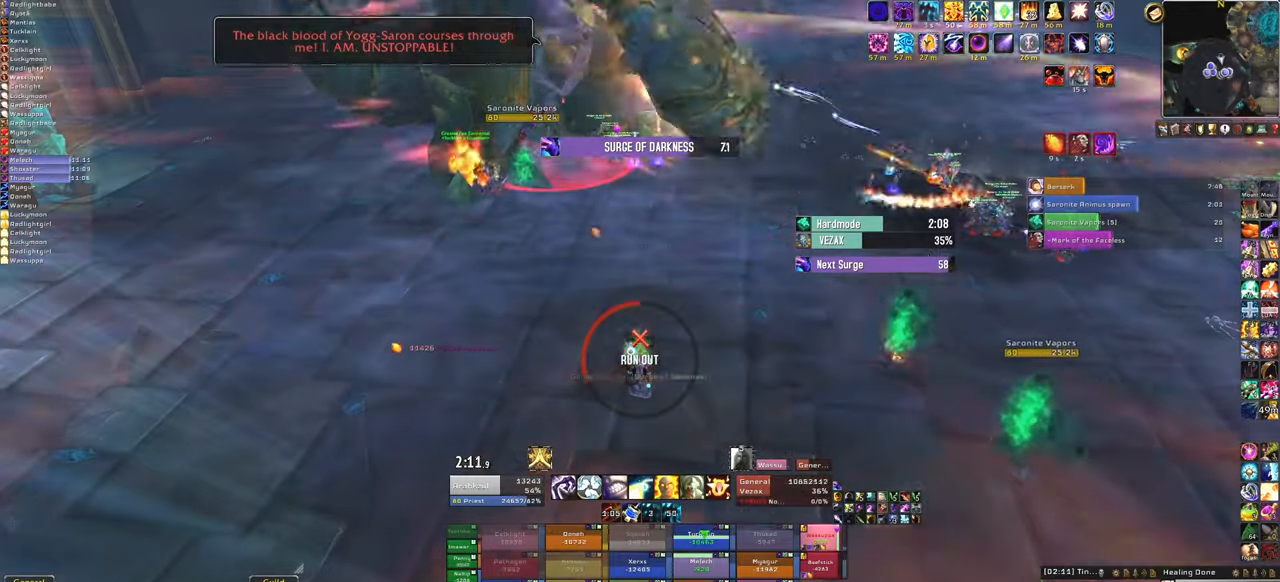
{"keys": [], "mouse": [], "events": []}
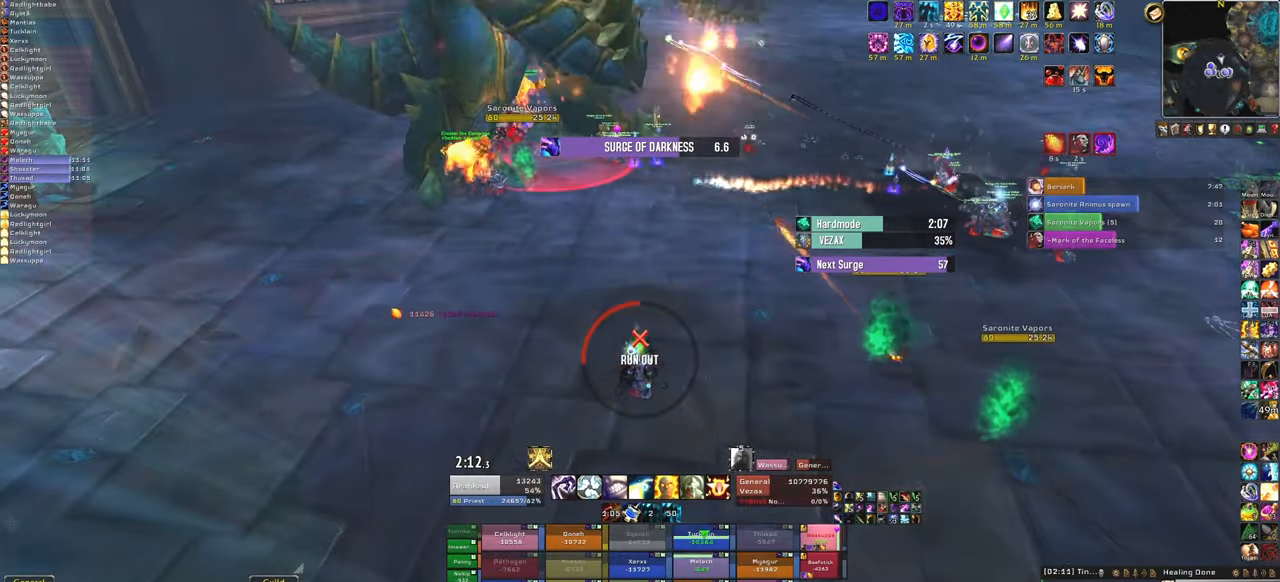
{"keys": [], "mouse": [], "events": []}